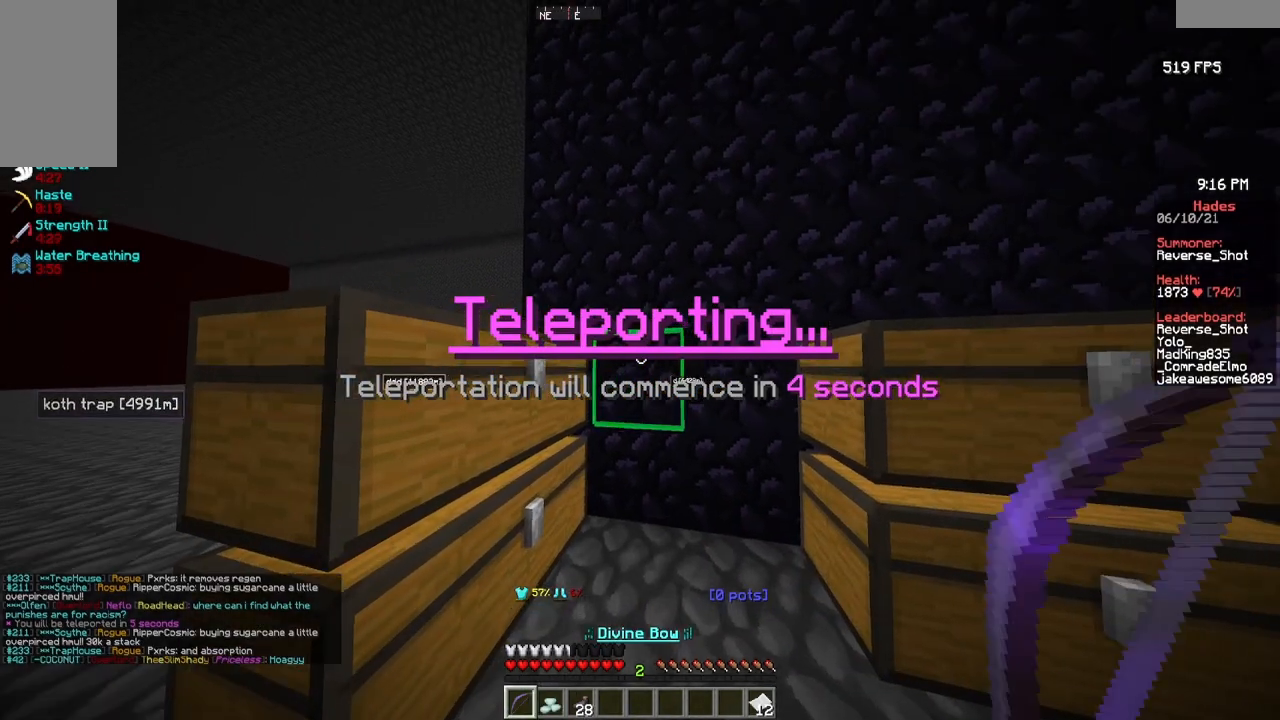
Gameplay with keyboard and mouse; each line is a JSON object with the keys and mouse buttons held at the frame after it. "events" lists presses ("down") and releases ("up") of "a", "d", "s", "w", "mouse_left" and "mouse_right" between this image and that frame as [ms after this image, input, new state], when the widget could be followed in between. "mouse_left", "mouse_right" = the "left", "right" buttons of the "mouse" list. No other keys are recorded. Fast repeated clicks can show as one long hold. Mouse movement is not recorded.
{"keys": [], "mouse": ["right"], "events": [[500, "mouse_right", "down"]]}
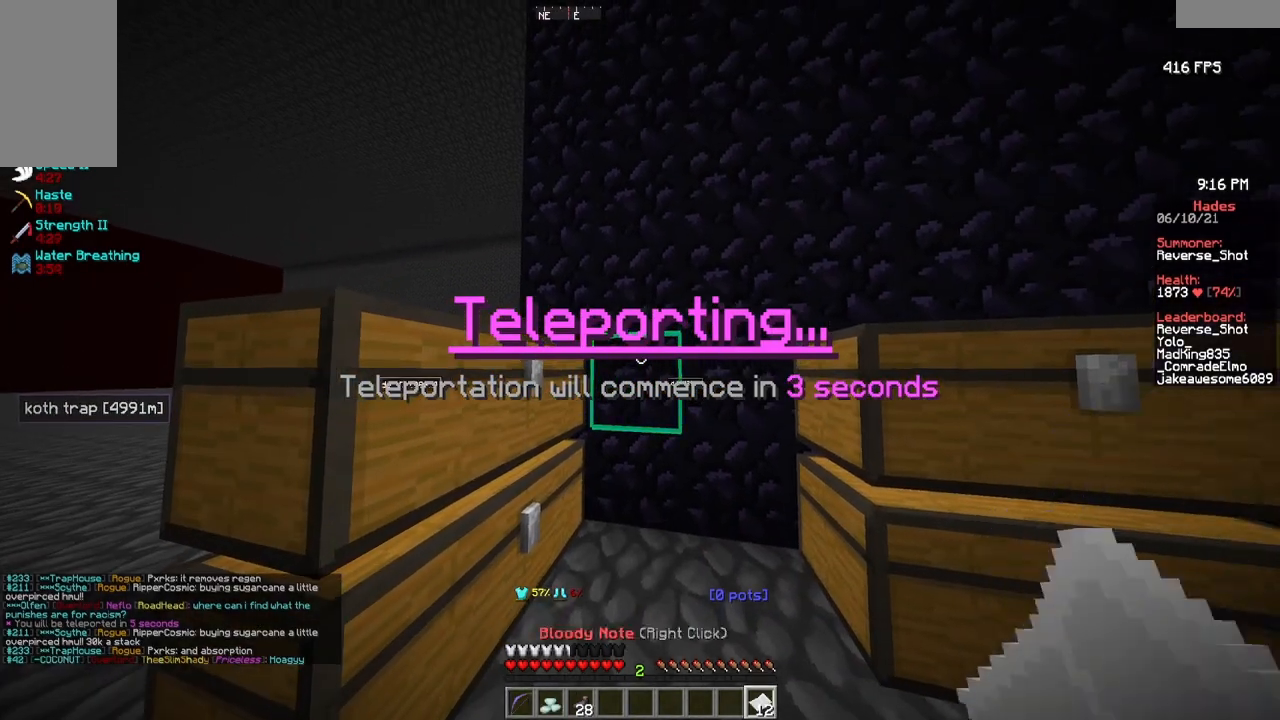
{"keys": [], "mouse": ["right"], "events": []}
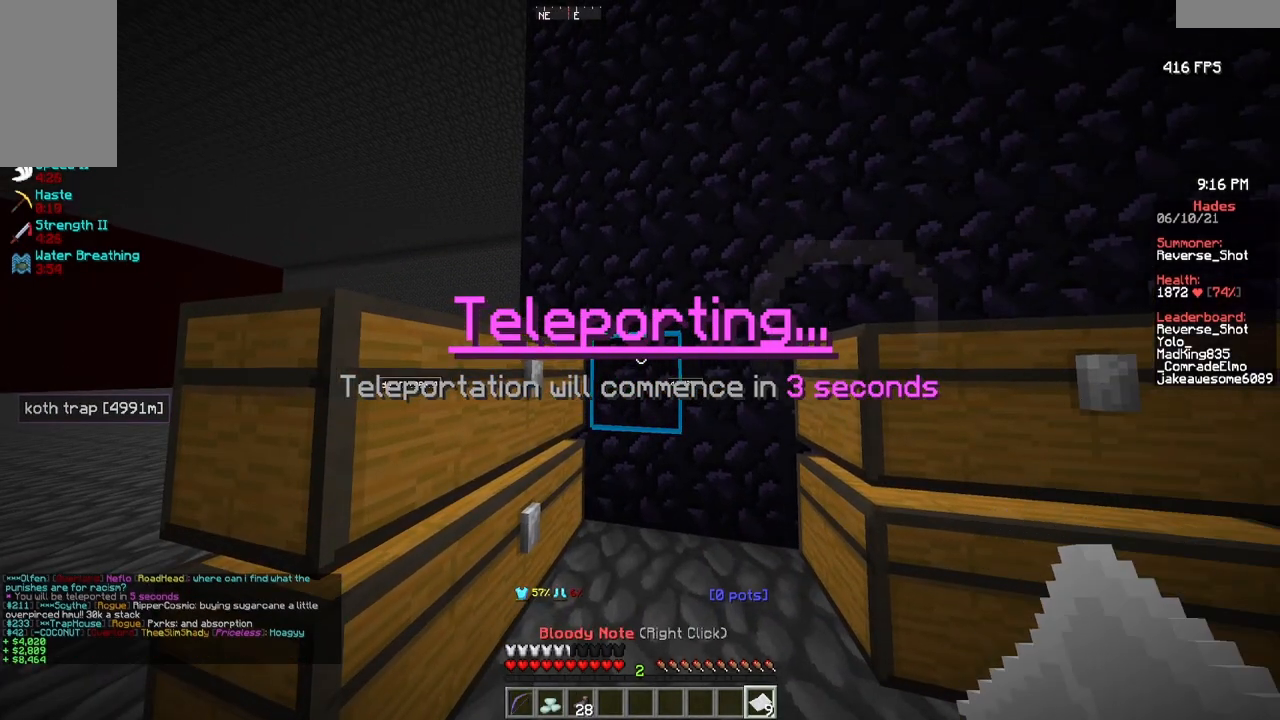
{"keys": [], "mouse": ["right"], "events": []}
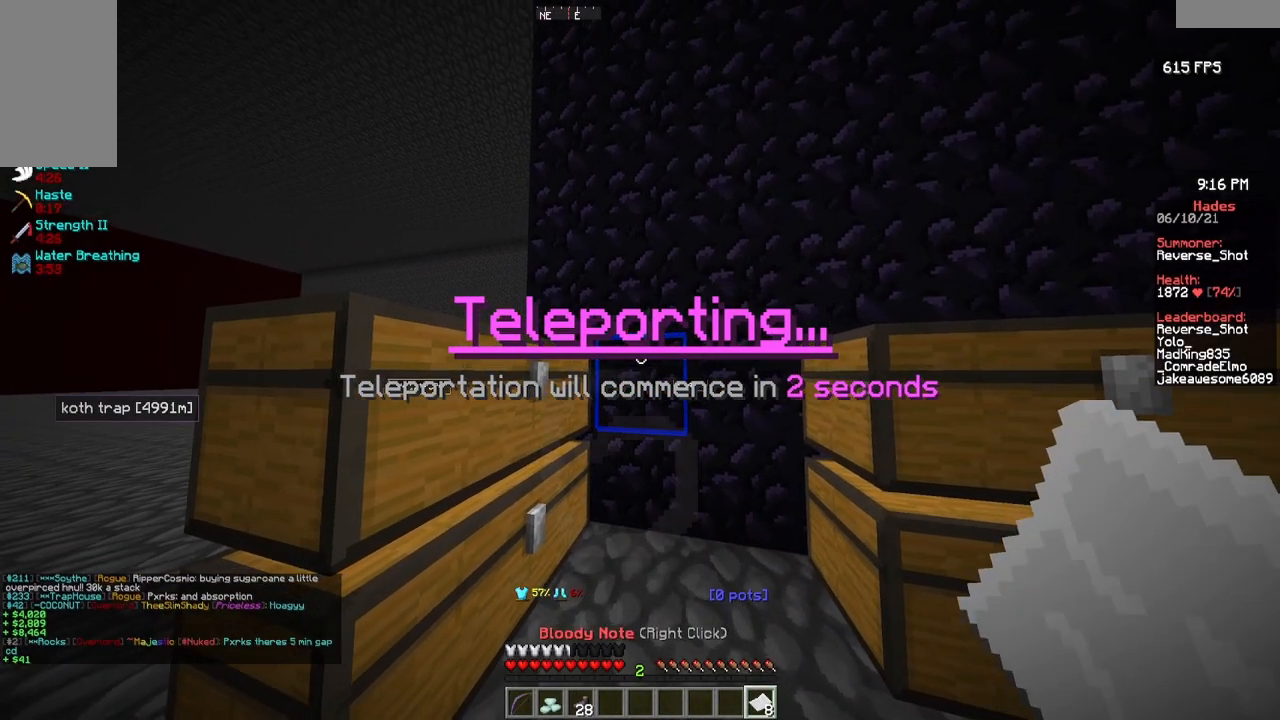
{"keys": [], "mouse": ["right"], "events": []}
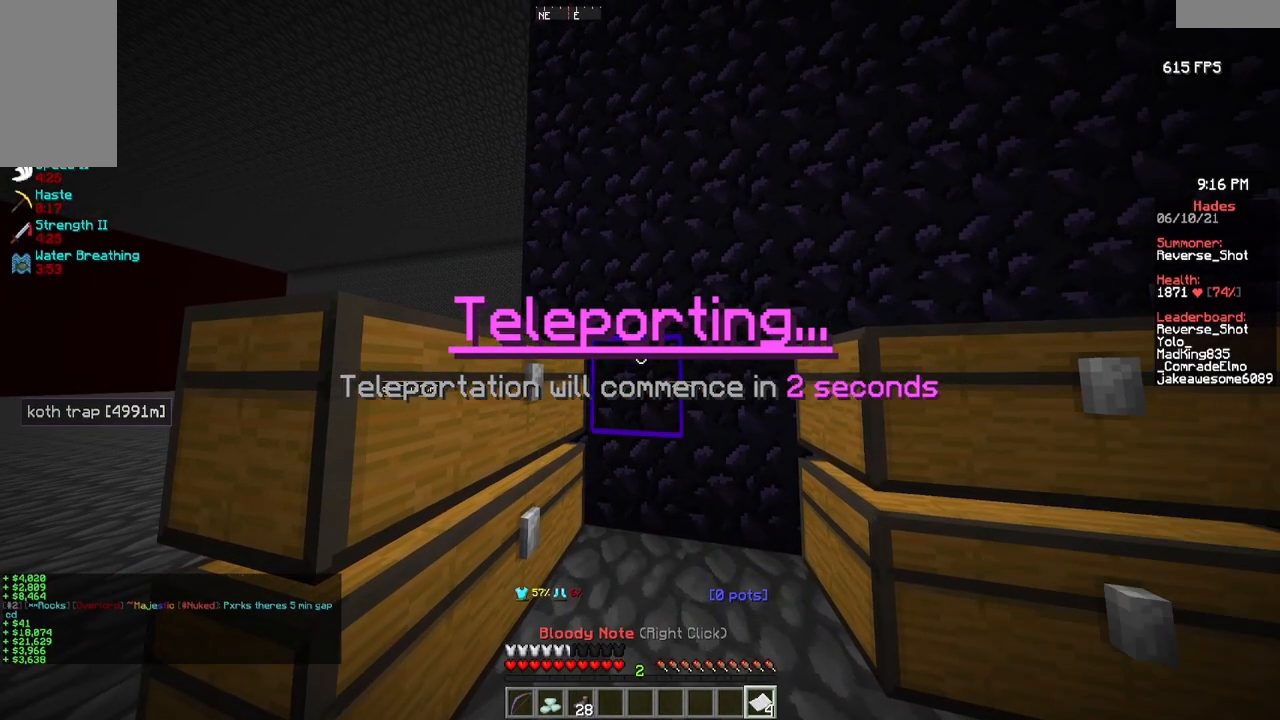
{"keys": [], "mouse": ["right"], "events": []}
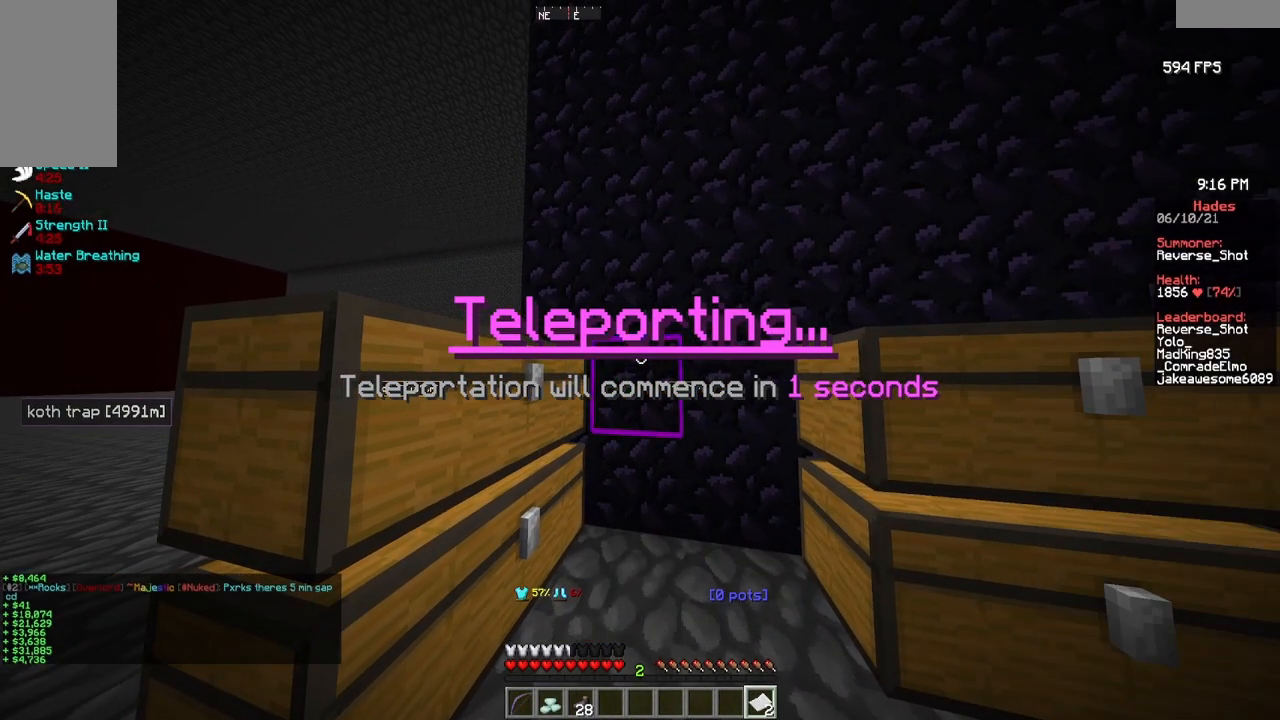
{"keys": [], "mouse": ["right"], "events": []}
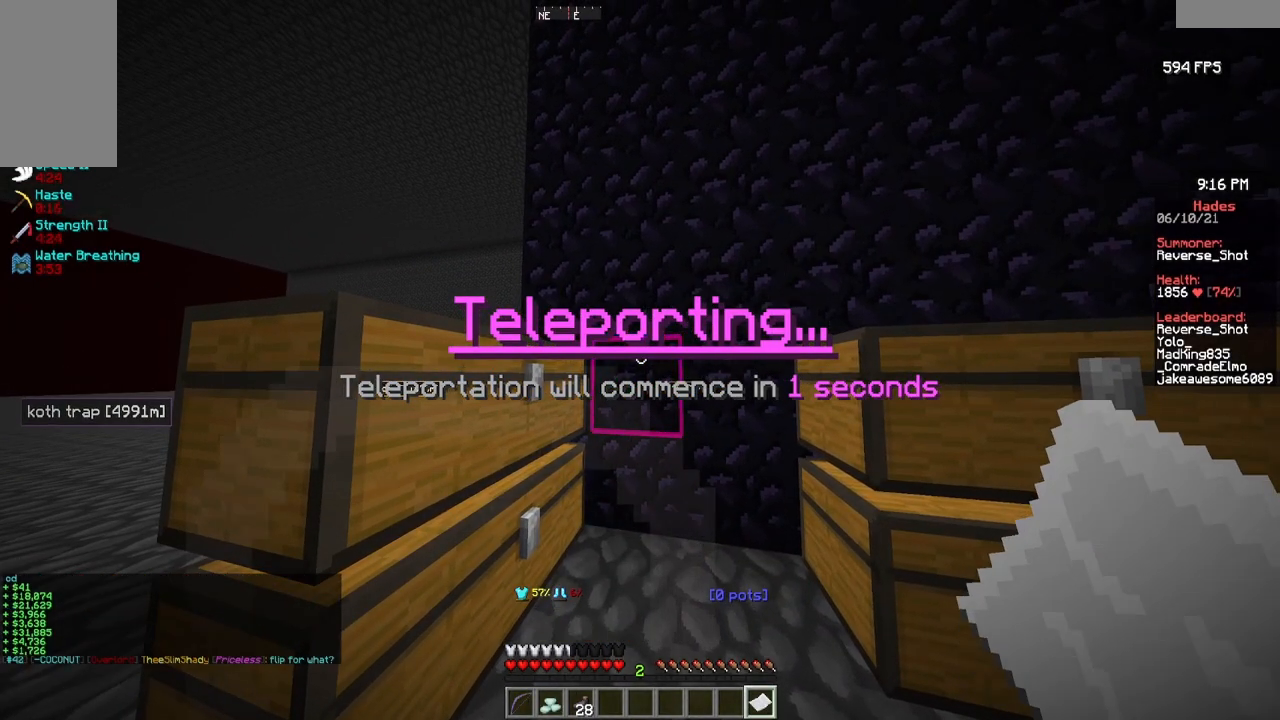
{"keys": [], "mouse": []}